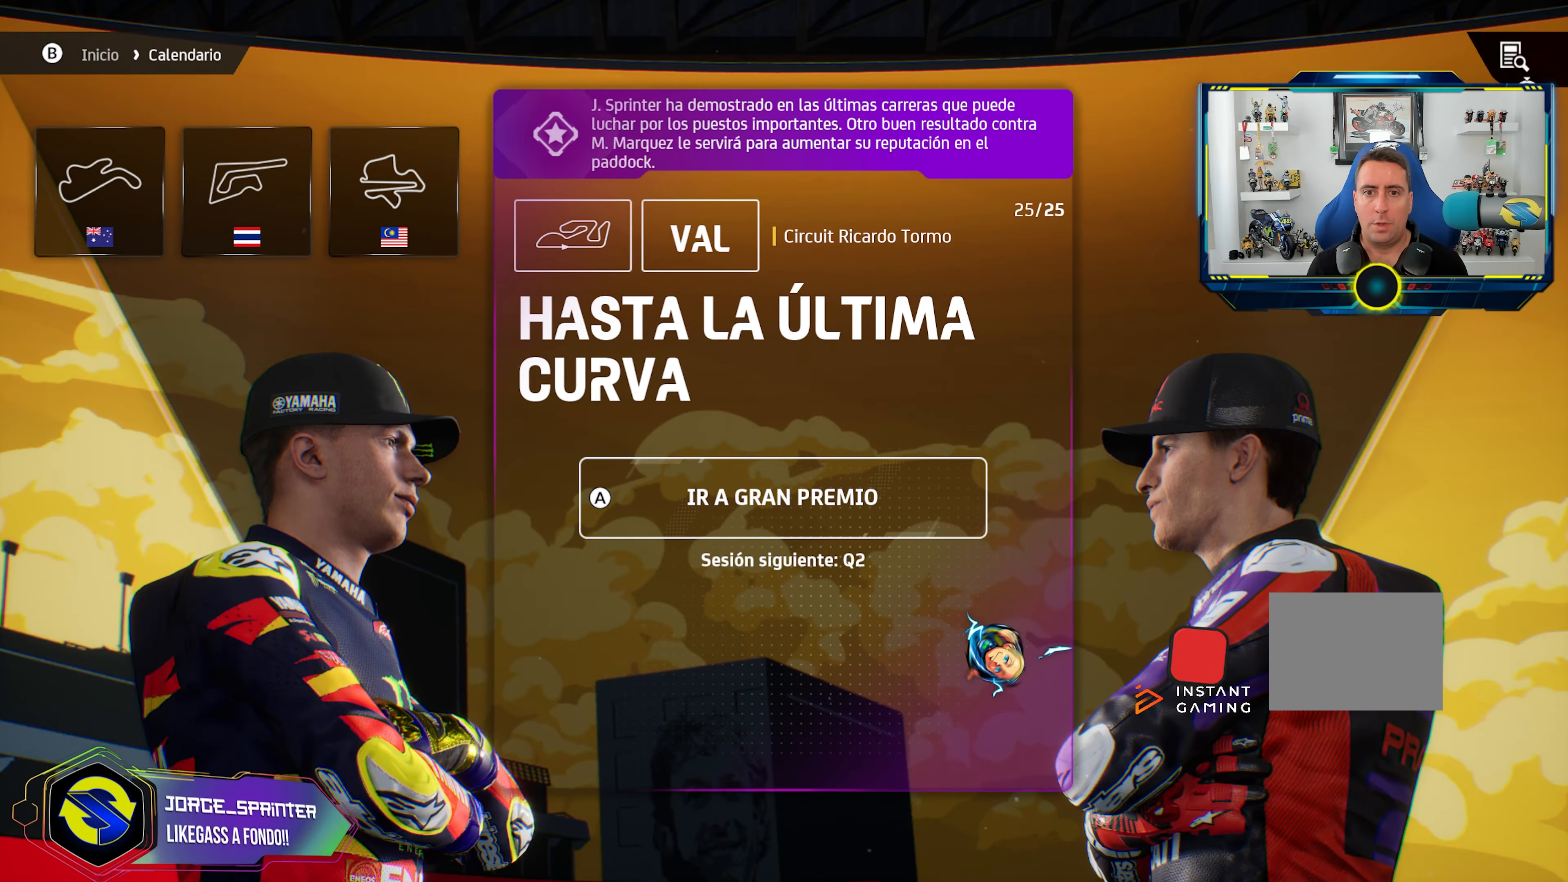
Gameplay with a controller (PlayStation layout); each line is a JSON object with the inputs held at the frame after it. "events" lists button and stick changes between this image and that frame as [ms after this image, input, new state], when the widget could be followed in between. Not read: R2.
{"buttons": [], "left_stick": "center", "right_stick": "center", "events": []}
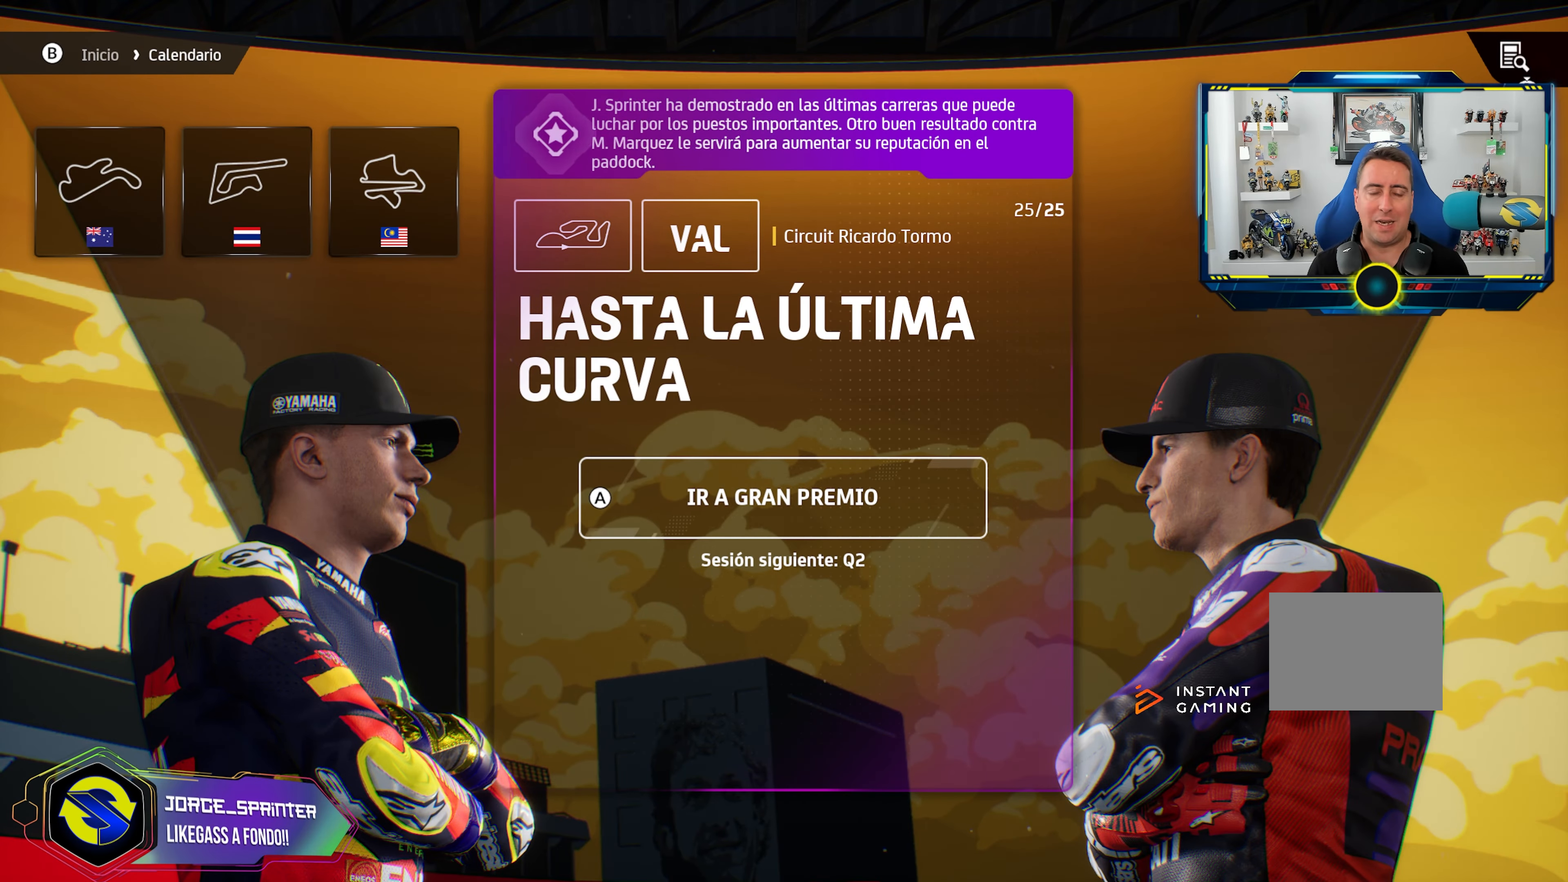
{"buttons": [], "left_stick": "center", "right_stick": "center", "events": []}
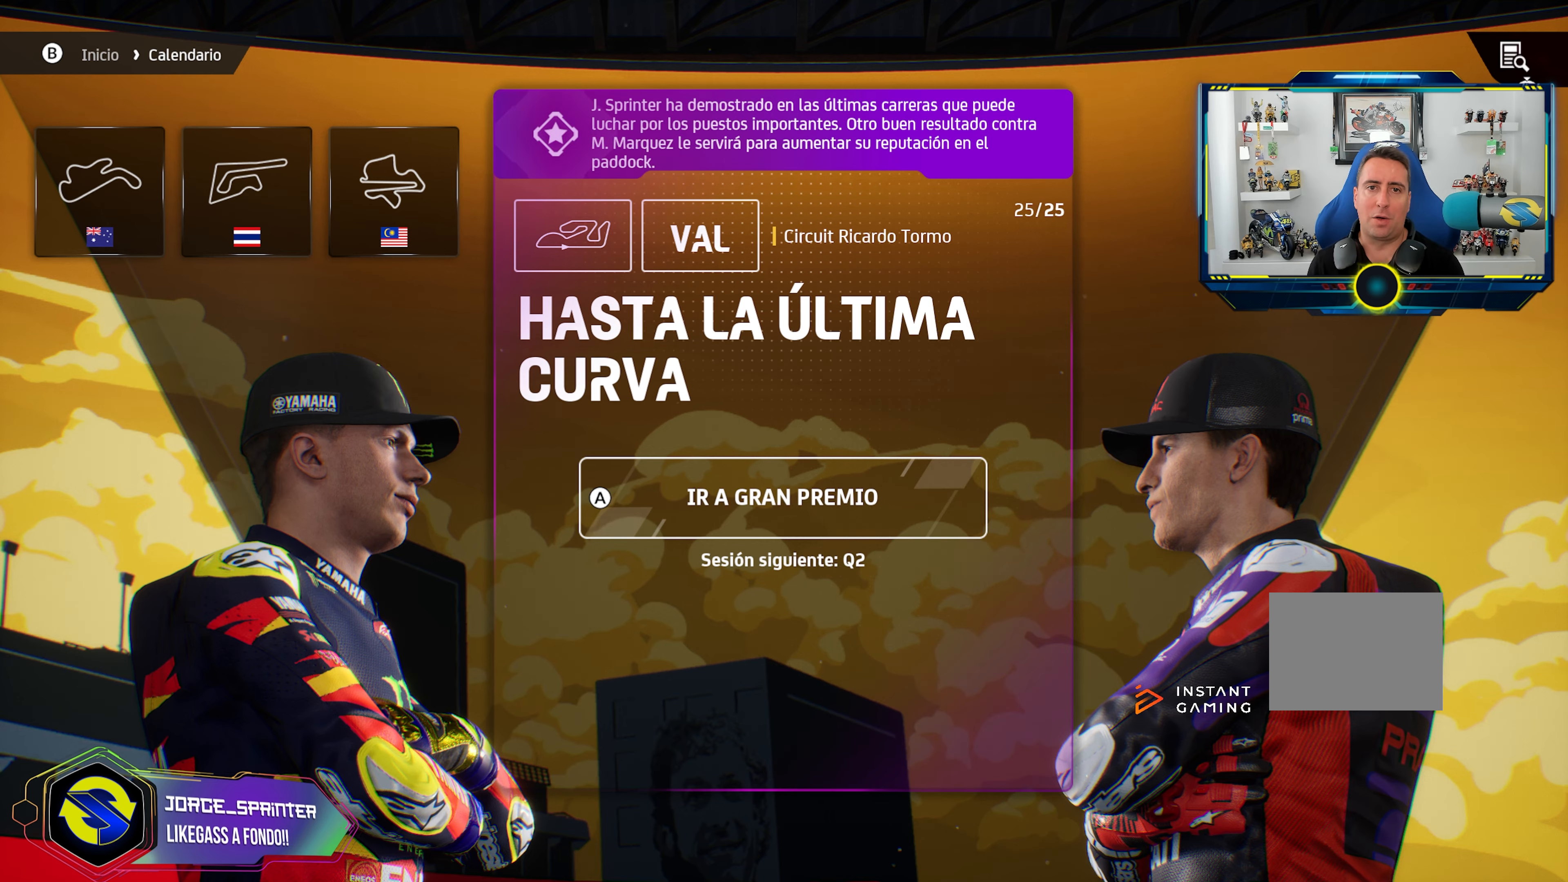
{"buttons": [], "left_stick": "center", "right_stick": "center", "events": []}
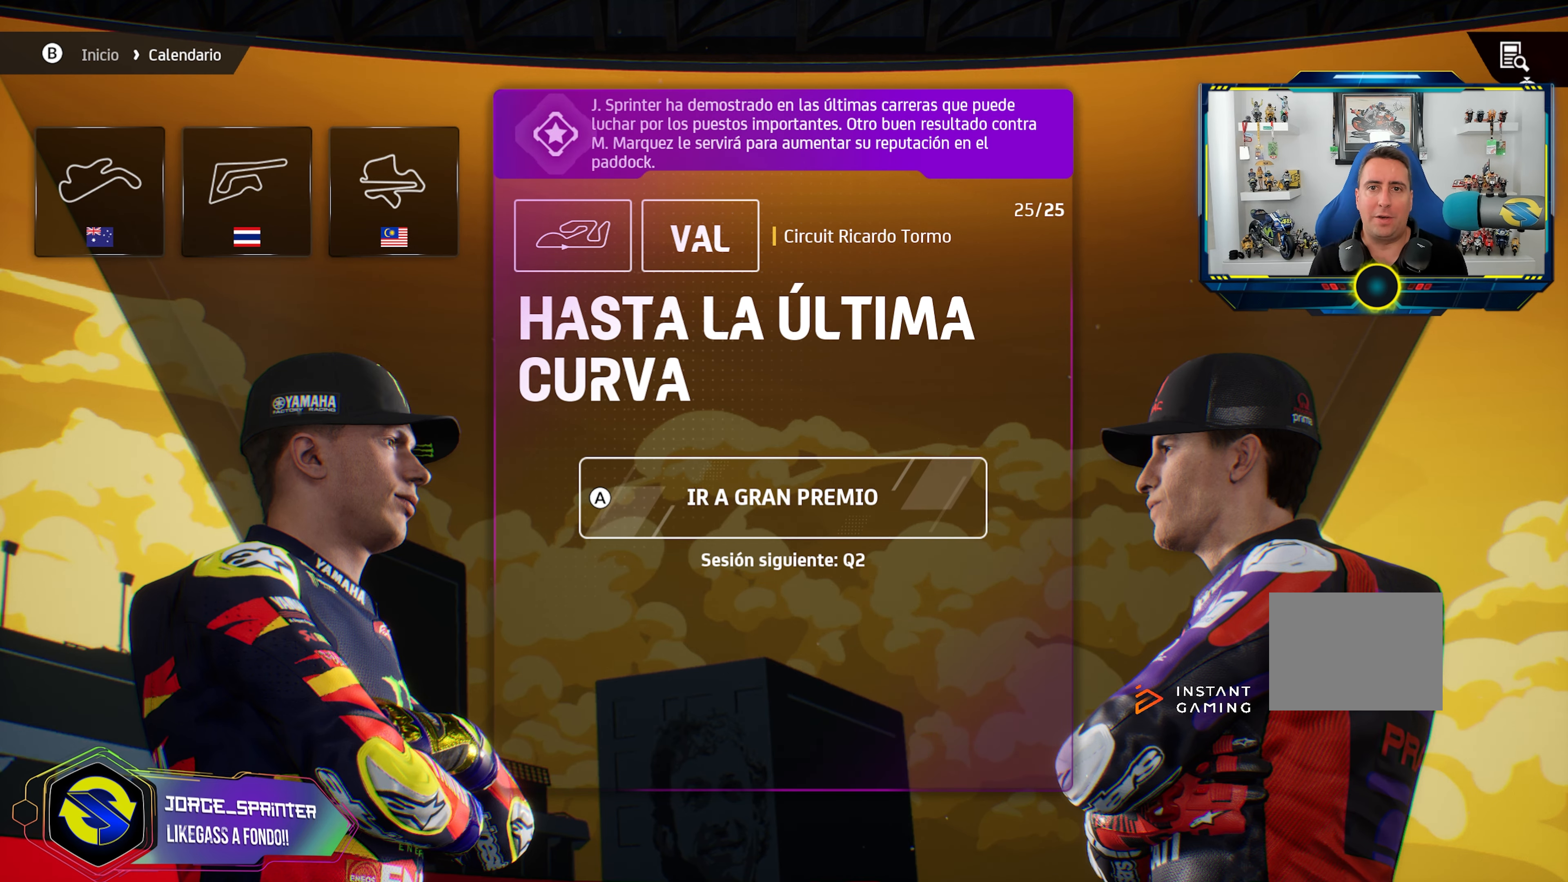
{"buttons": [], "left_stick": "center", "right_stick": "center", "events": []}
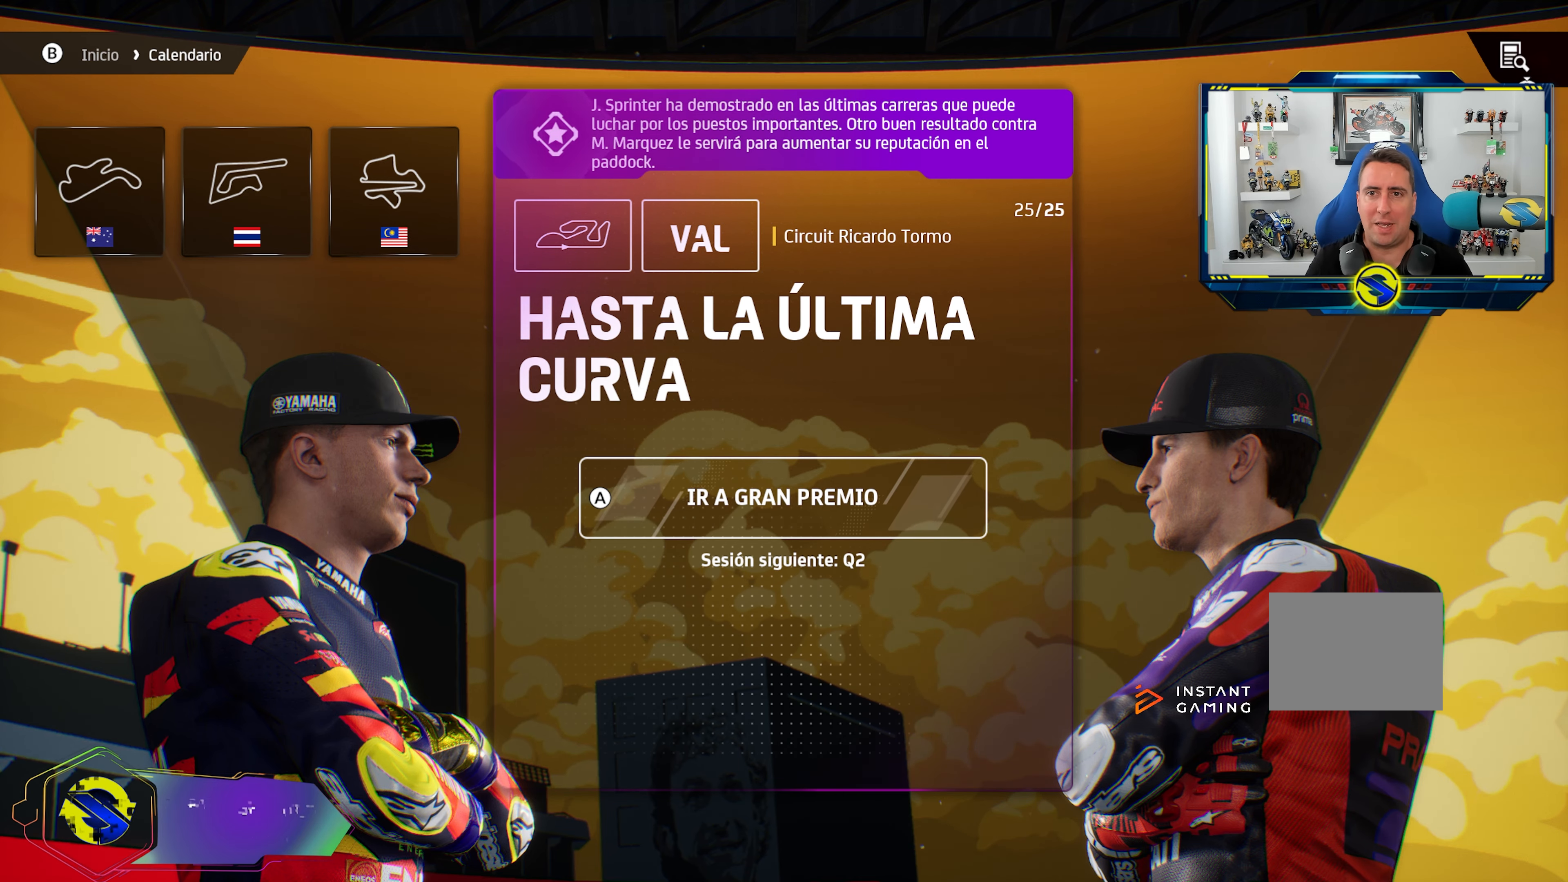
{"buttons": [], "left_stick": "center", "right_stick": "center", "events": []}
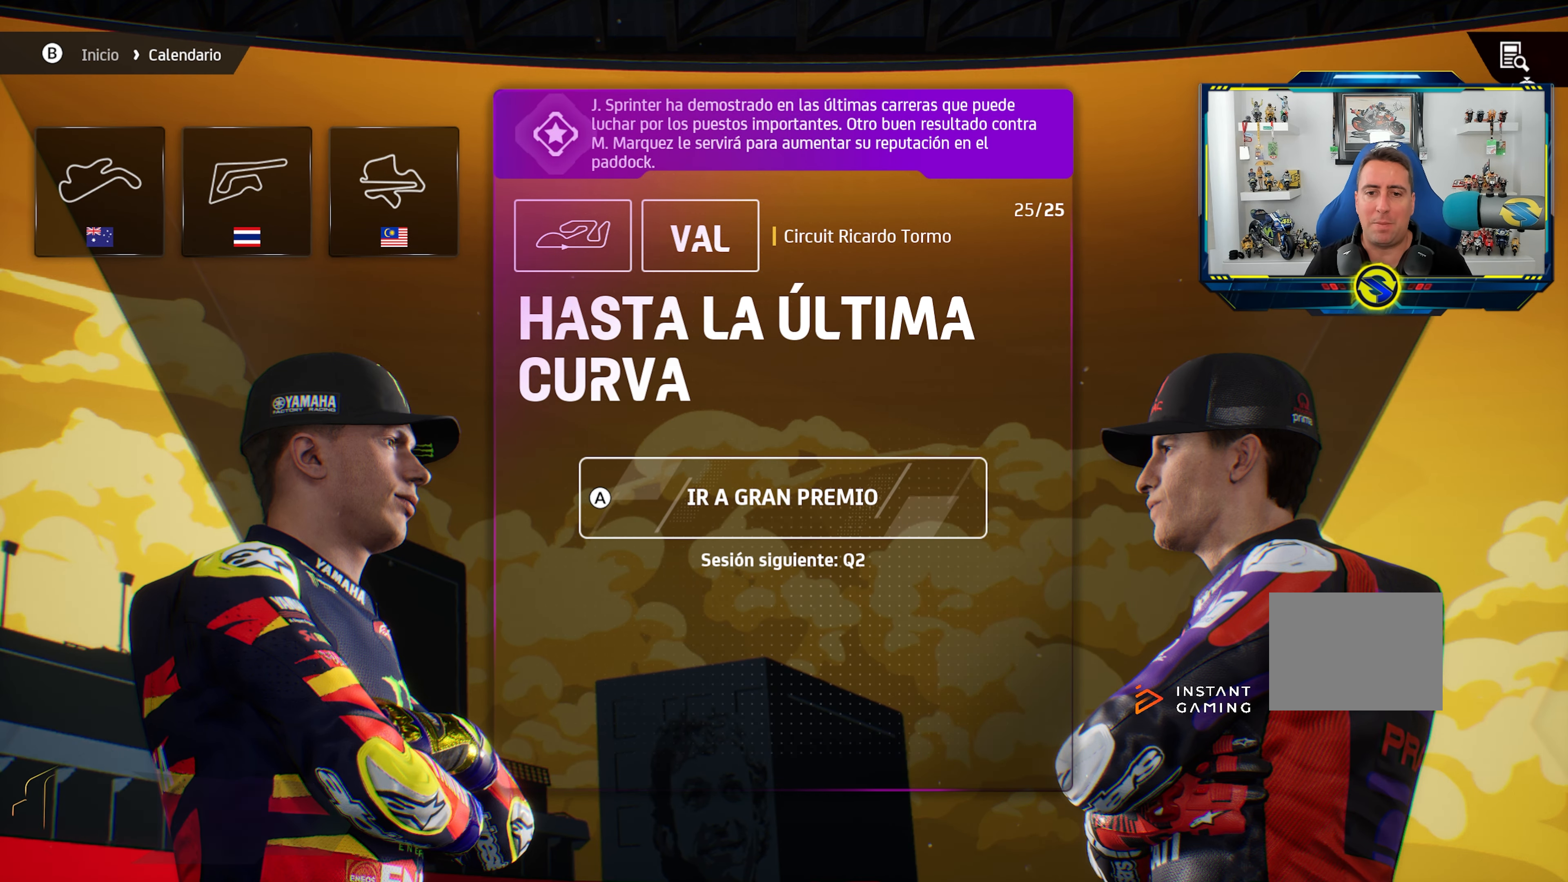
{"buttons": [], "left_stick": "center", "right_stick": "center", "events": [[467, "CROSS", "down"], [501, "CROSS", "up"]]}
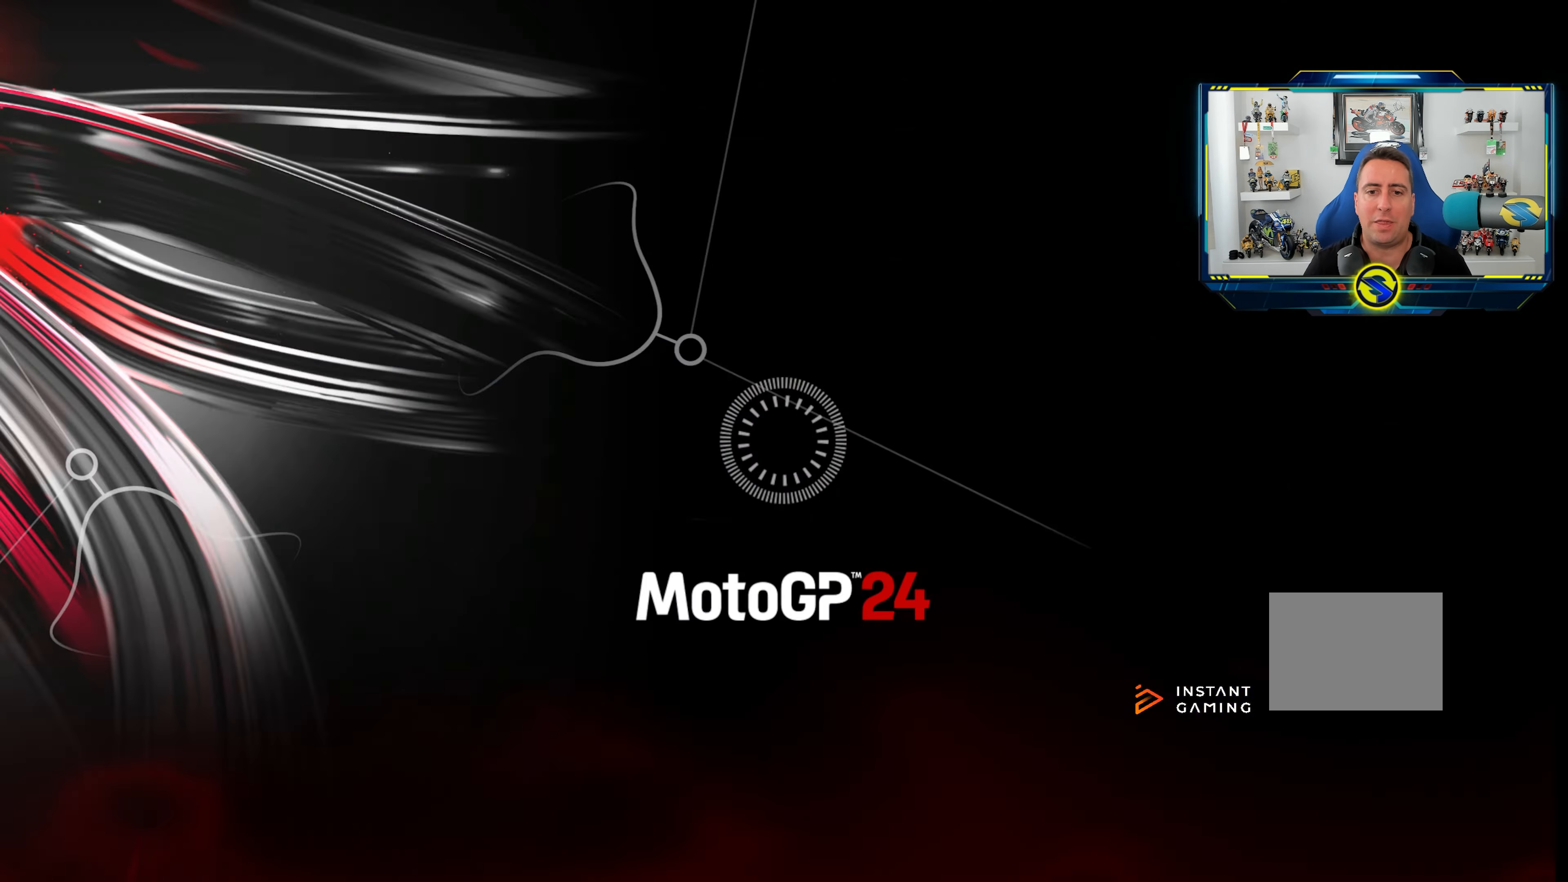
{"buttons": [], "left_stick": "center", "right_stick": "center", "events": []}
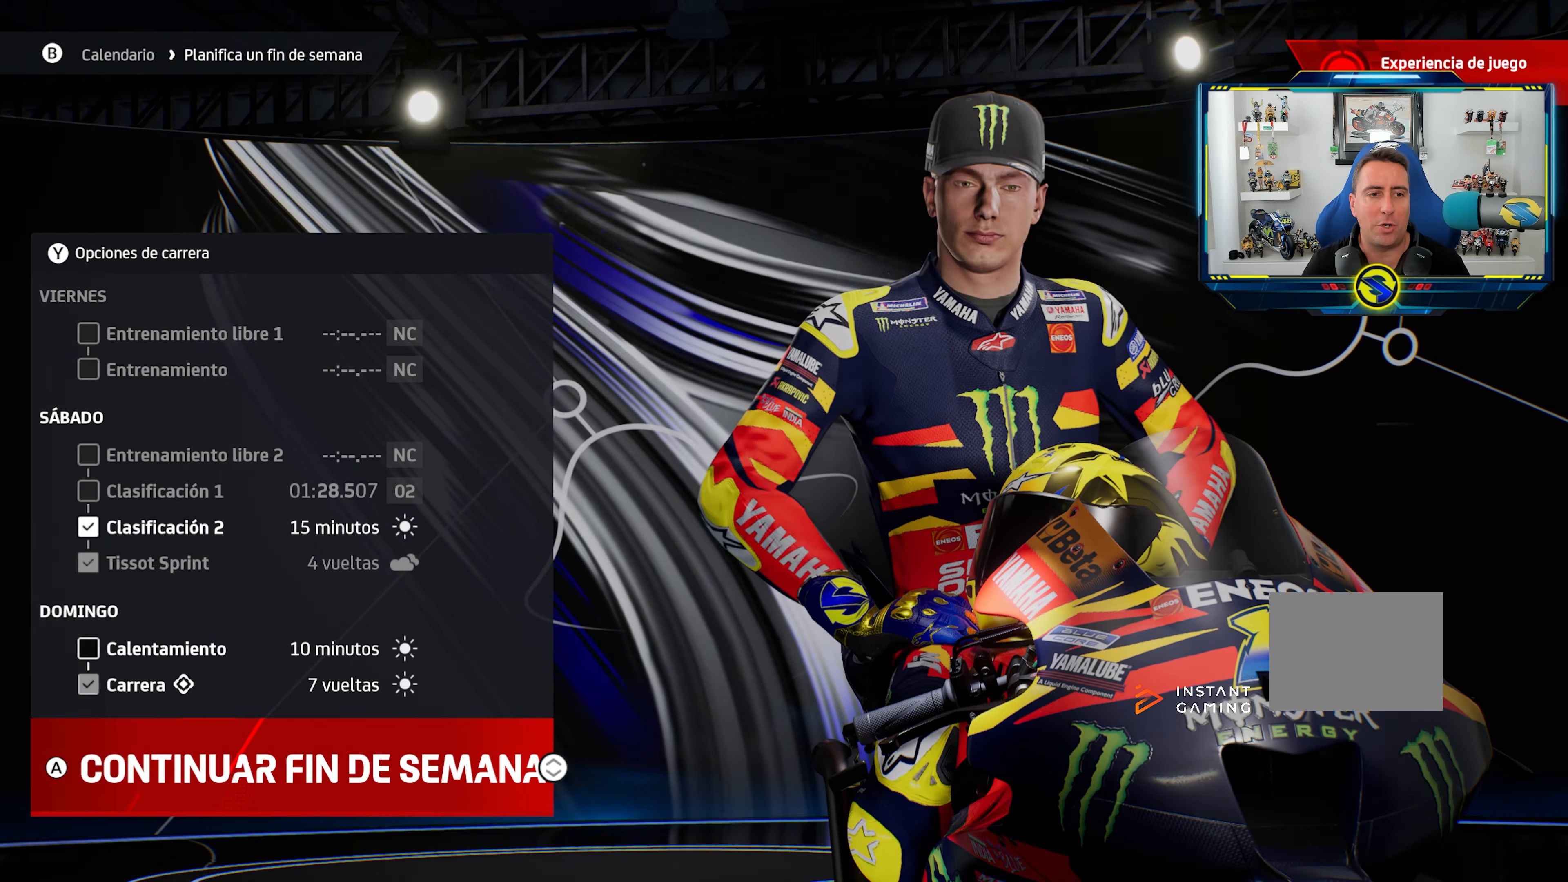
{"buttons": [], "left_stick": "center", "right_stick": "center", "events": []}
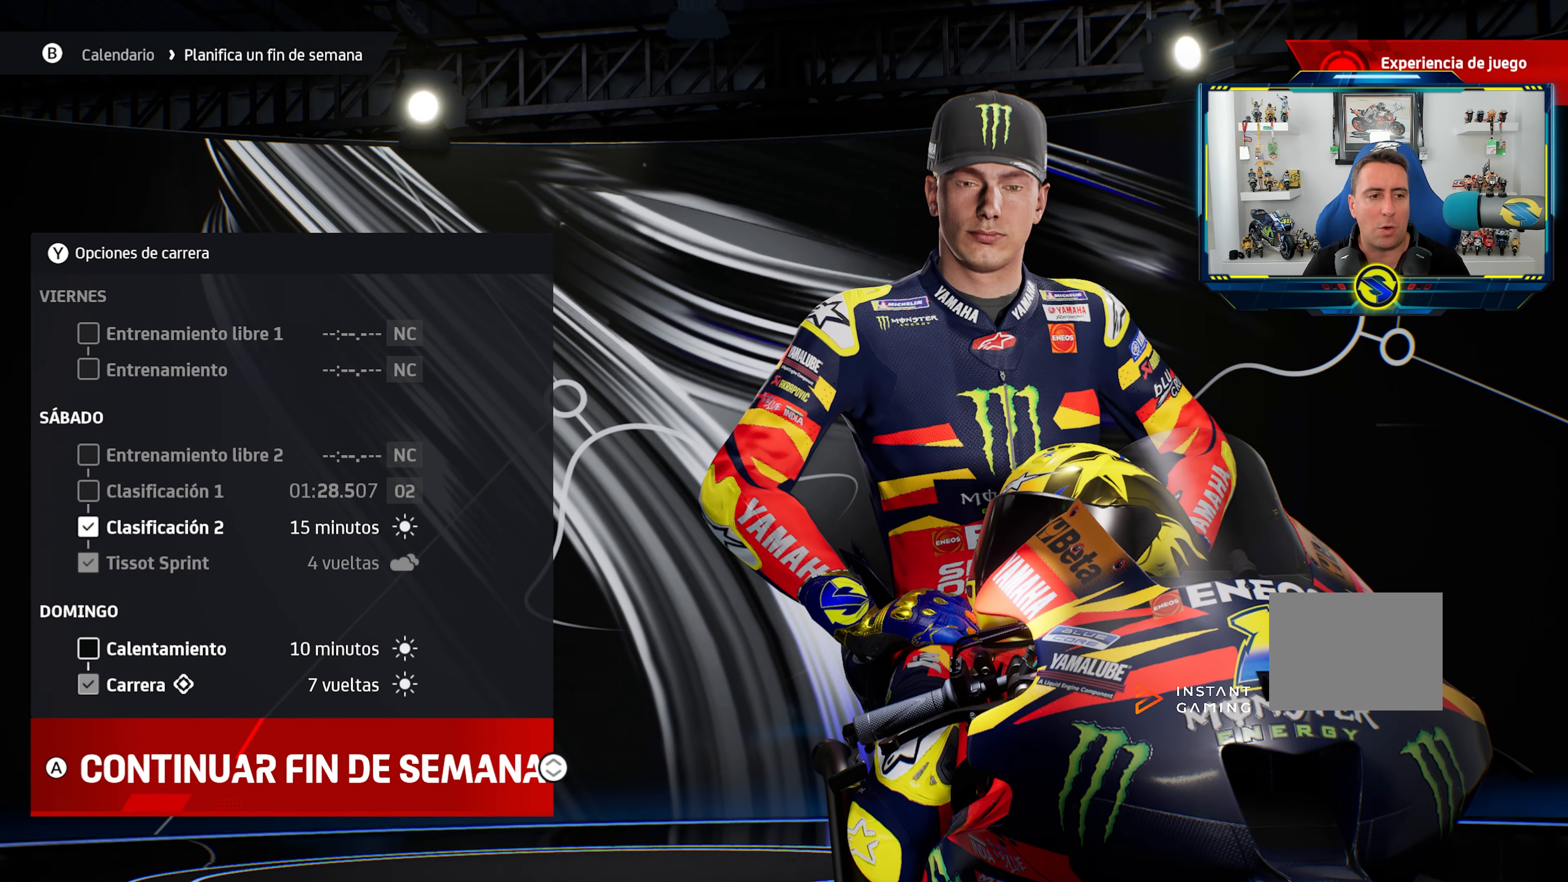
{"buttons": [], "left_stick": "center", "right_stick": "center", "events": []}
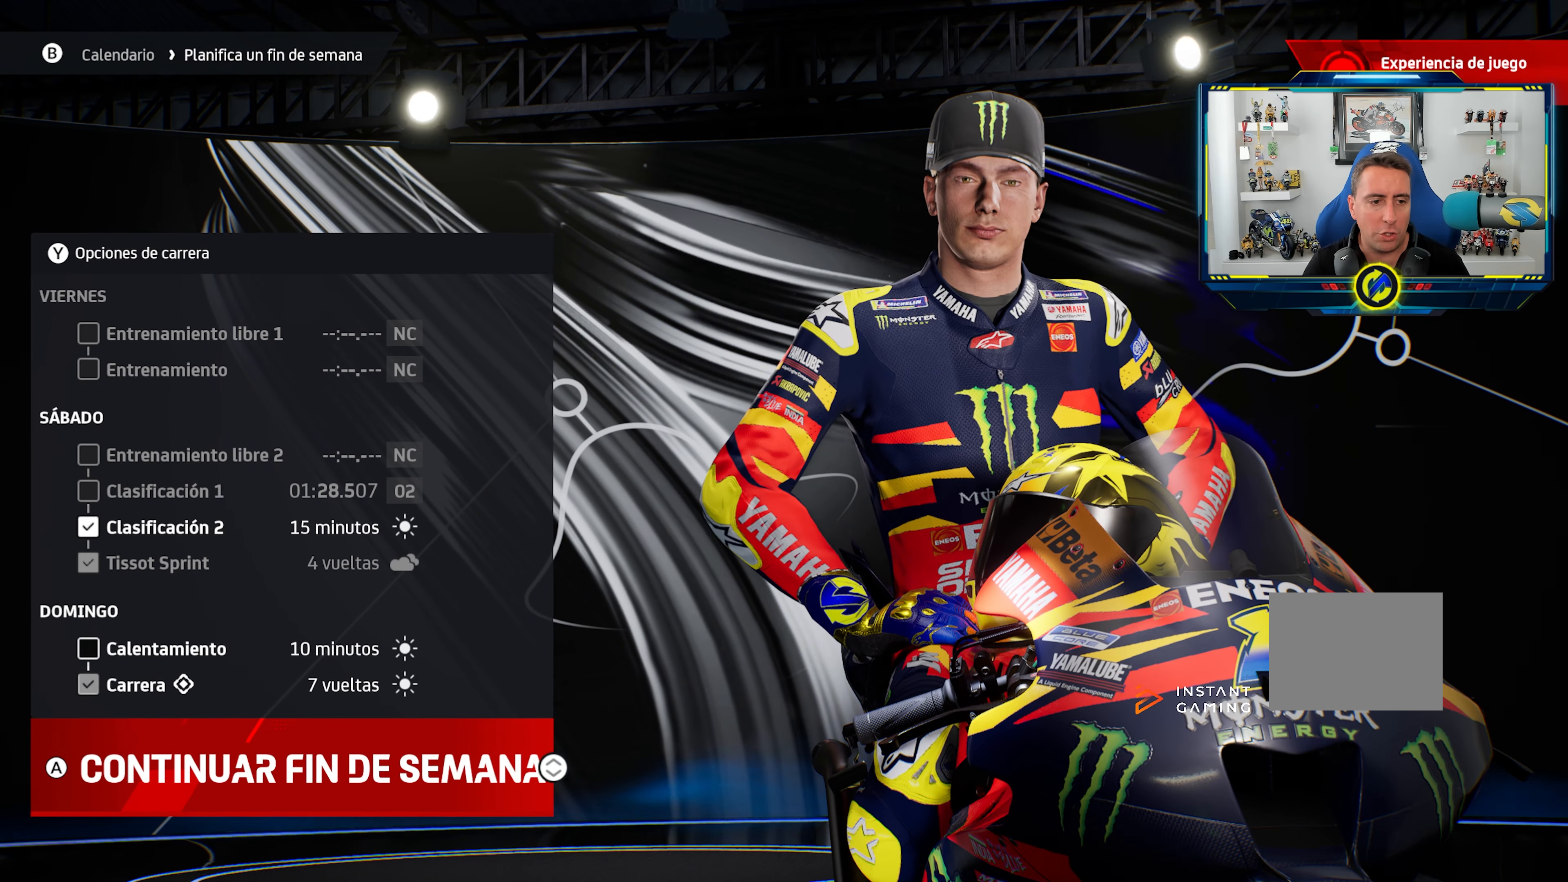
{"buttons": [], "left_stick": "center", "right_stick": "center", "events": [[367, "DPAD_UP", "down"], [434, "DPAD_UP", "up"]]}
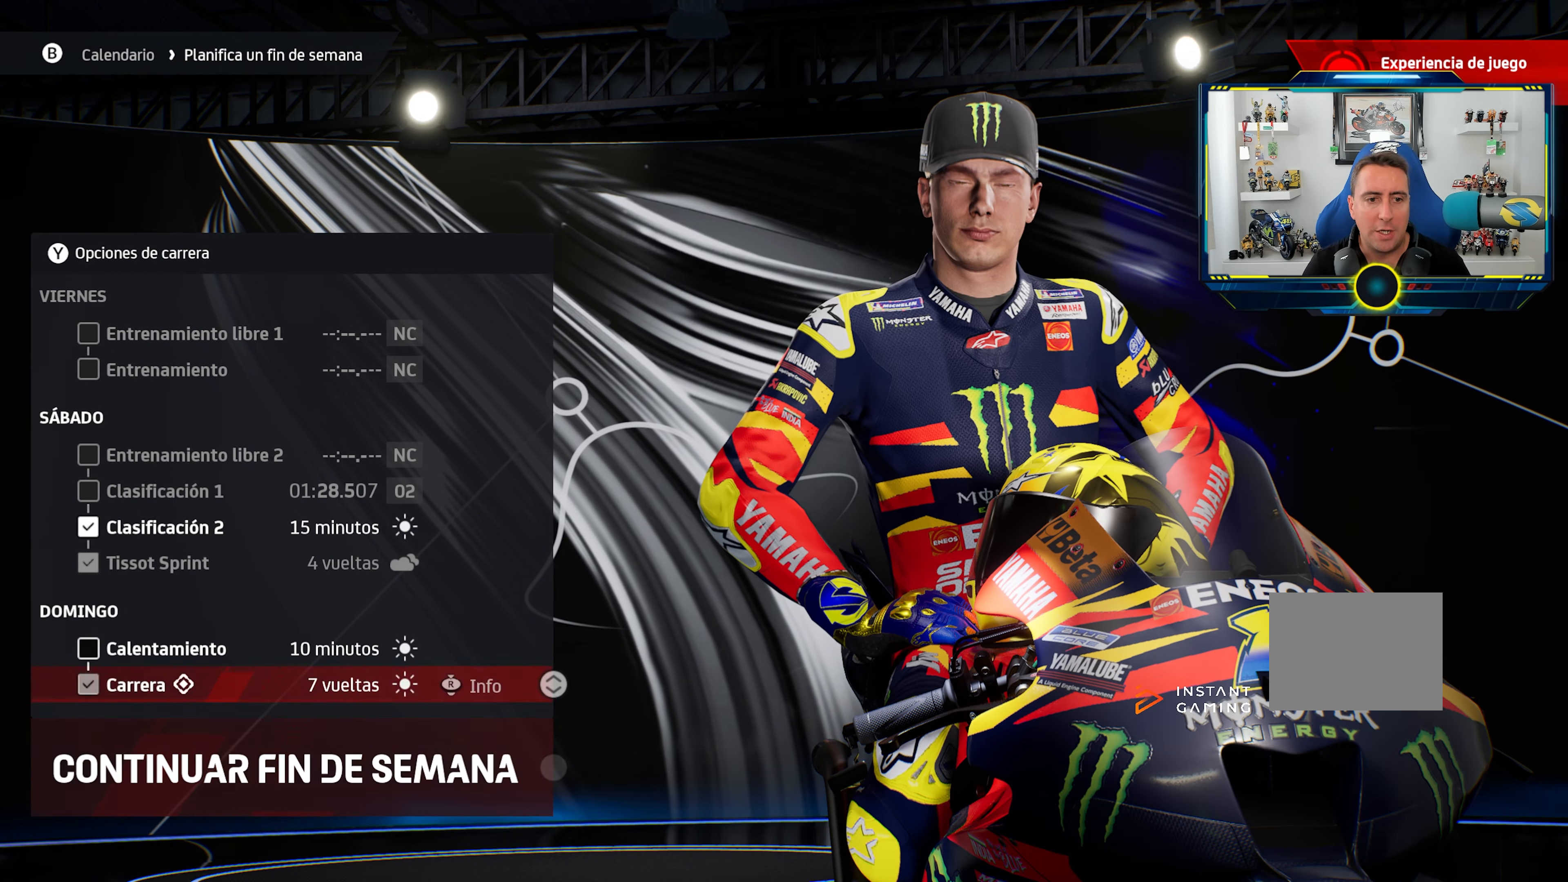
{"buttons": [], "left_stick": "center", "right_stick": "center", "events": [[33, "DPAD_UP", "down"], [133, "DPAD_UP", "up"], [233, "DPAD_UP", "down"], [317, "DPAD_UP", "up"]]}
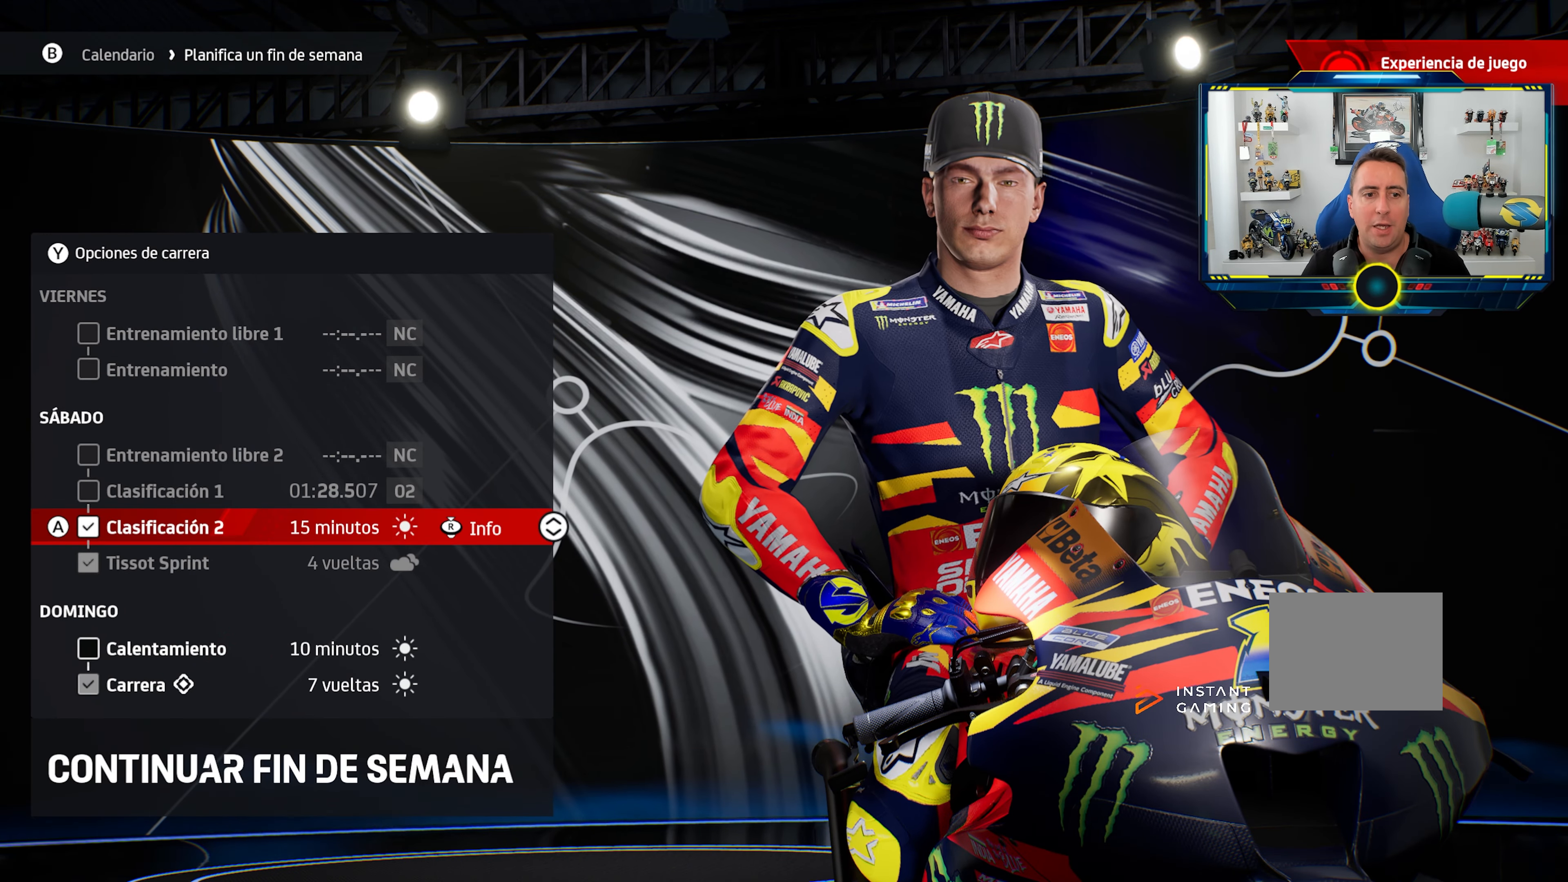
{"buttons": [], "left_stick": "center", "right_stick": "center", "events": []}
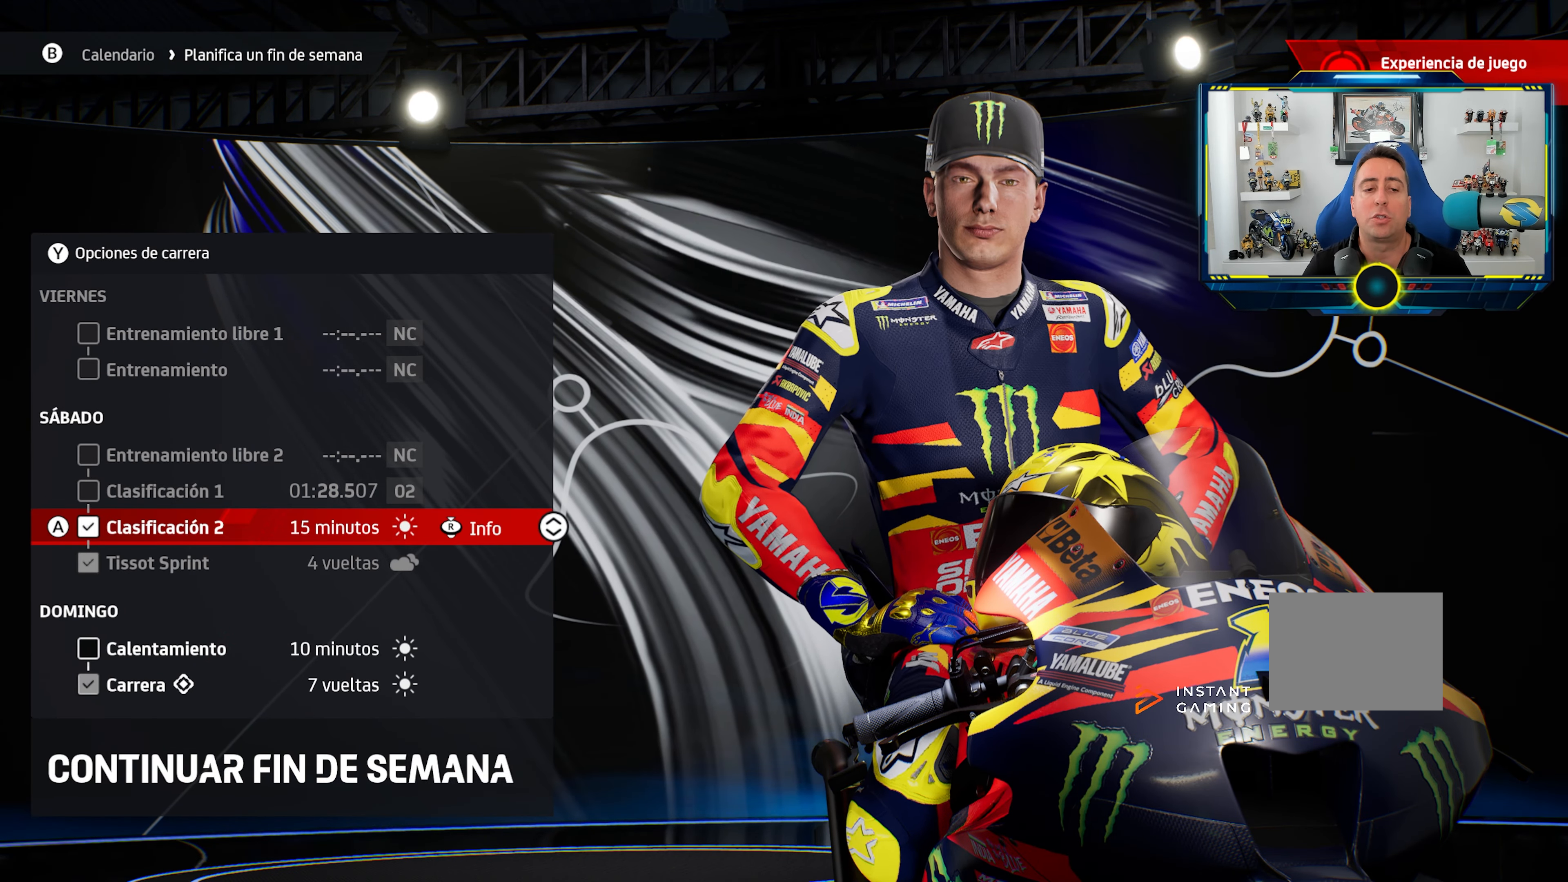
{"buttons": [], "left_stick": "center", "right_stick": "center", "events": [[117, "DPAD_DOWN", "down"], [167, "DPAD_DOWN", "up"]]}
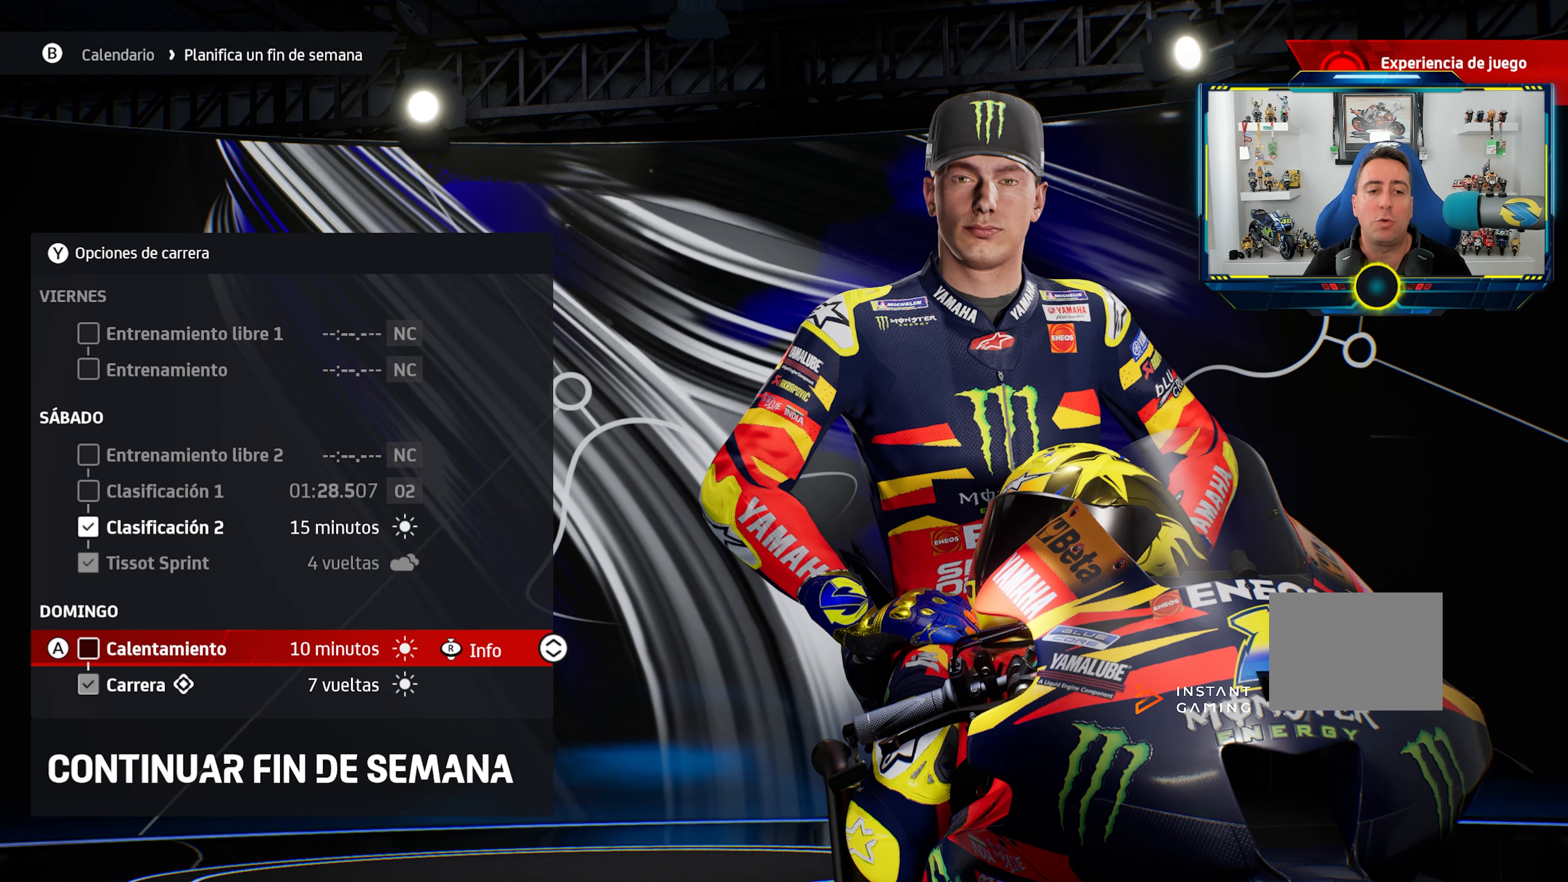
{"buttons": [], "left_stick": "center", "right_stick": "center", "events": [[200, "SQUARE", "down"], [250, "SQUARE", "up"]]}
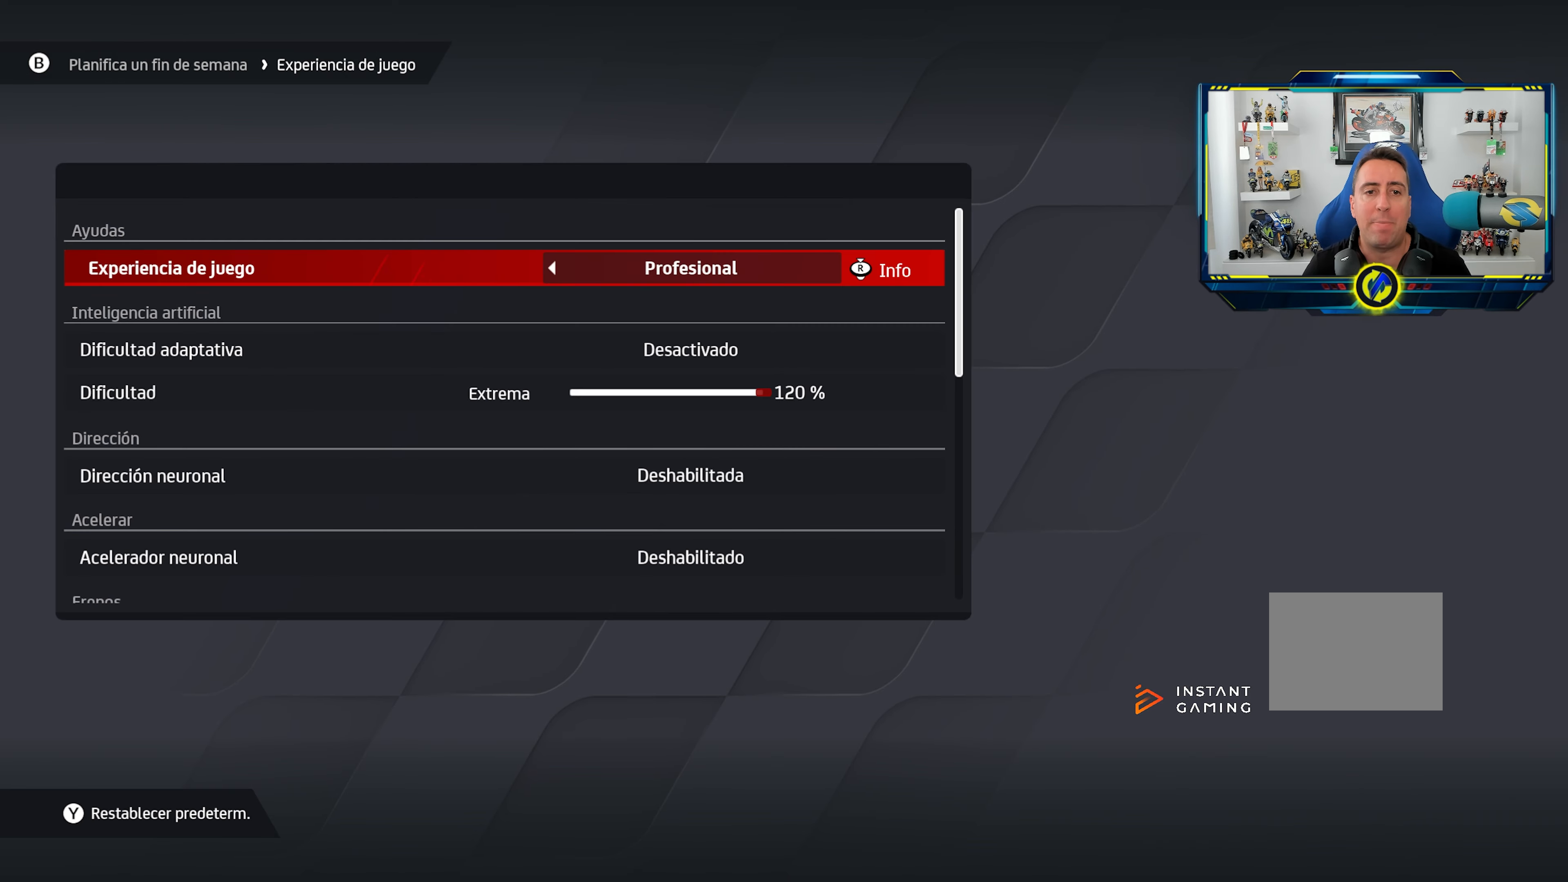
{"buttons": [], "left_stick": "center", "right_stick": "center", "events": []}
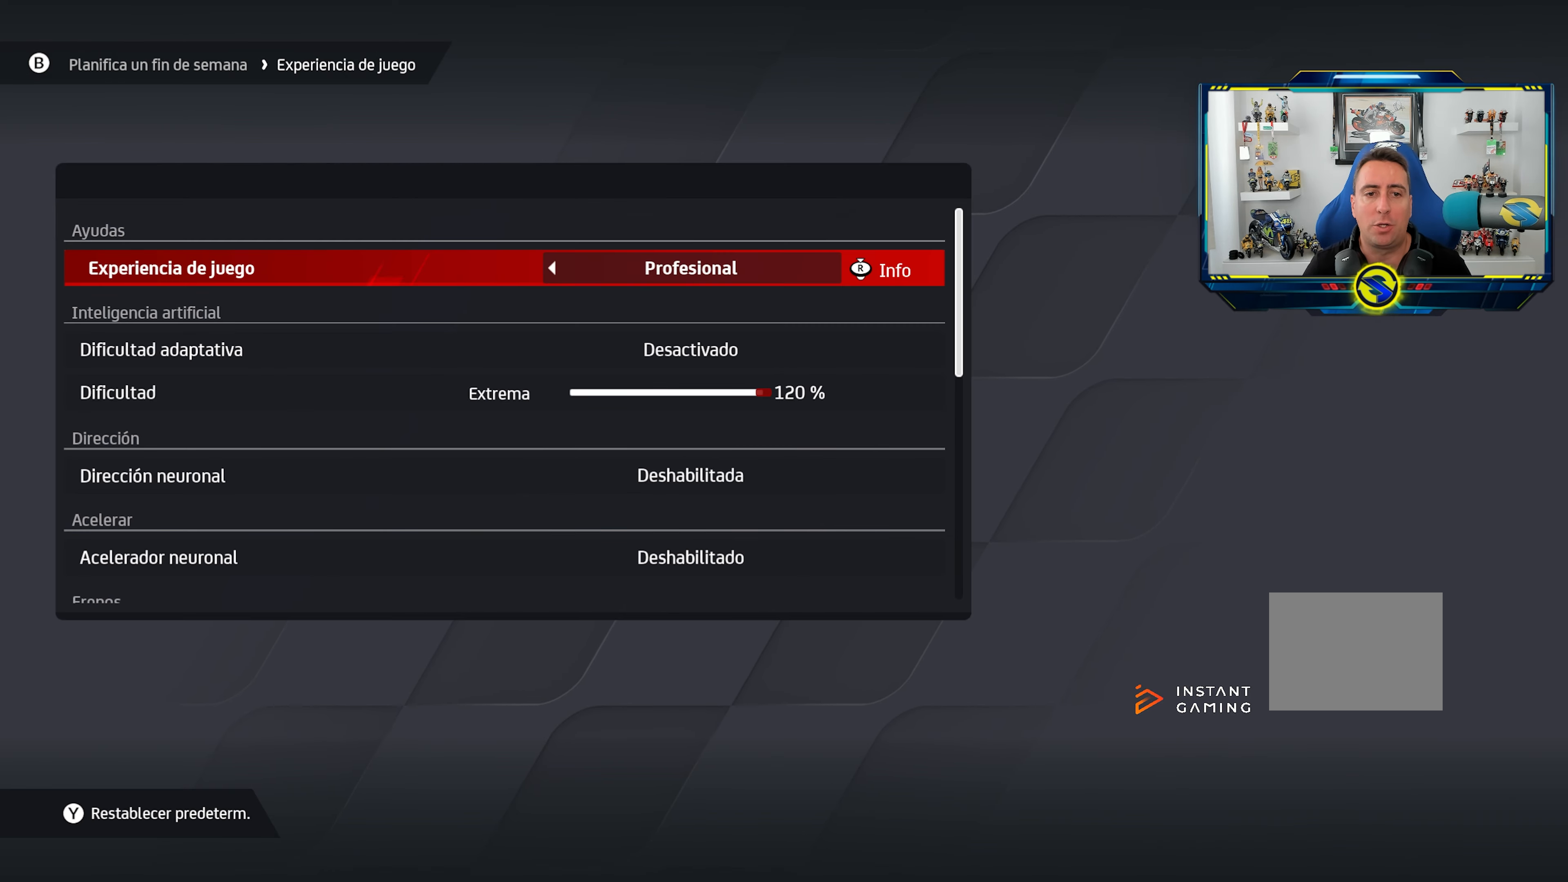
{"buttons": ["DPAD_DOWN"], "left_stick": "center", "right_stick": "center", "events": [[167, "DPAD_DOWN", "down"], [283, "DPAD_DOWN", "up"], [484, "DPAD_DOWN", "down"]]}
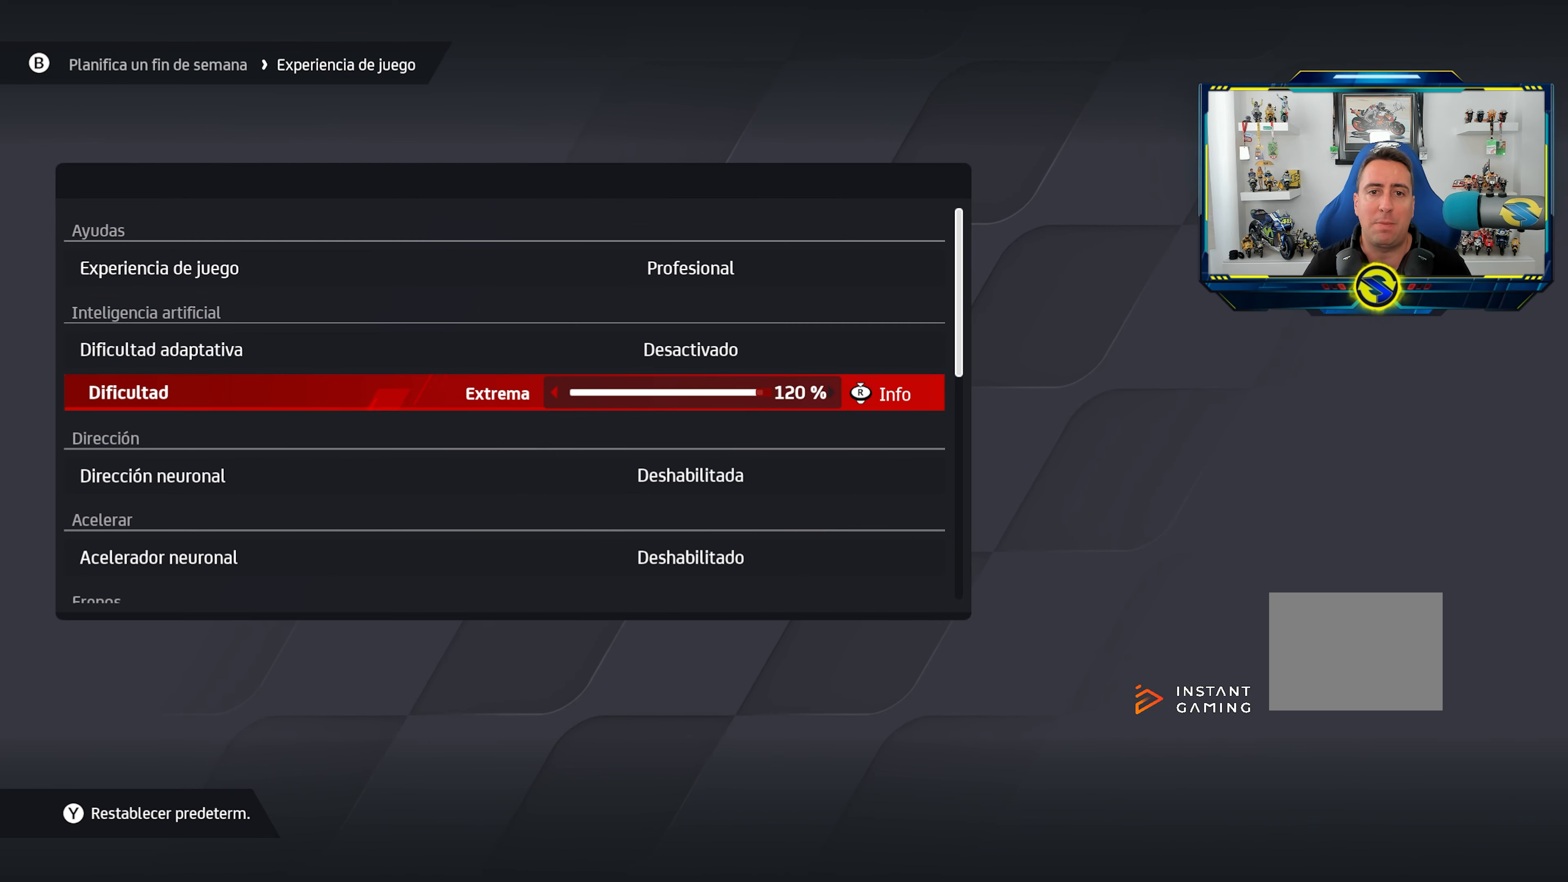
{"buttons": [], "left_stick": "center", "right_stick": "center", "events": [[100, "DPAD_DOWN", "up"]]}
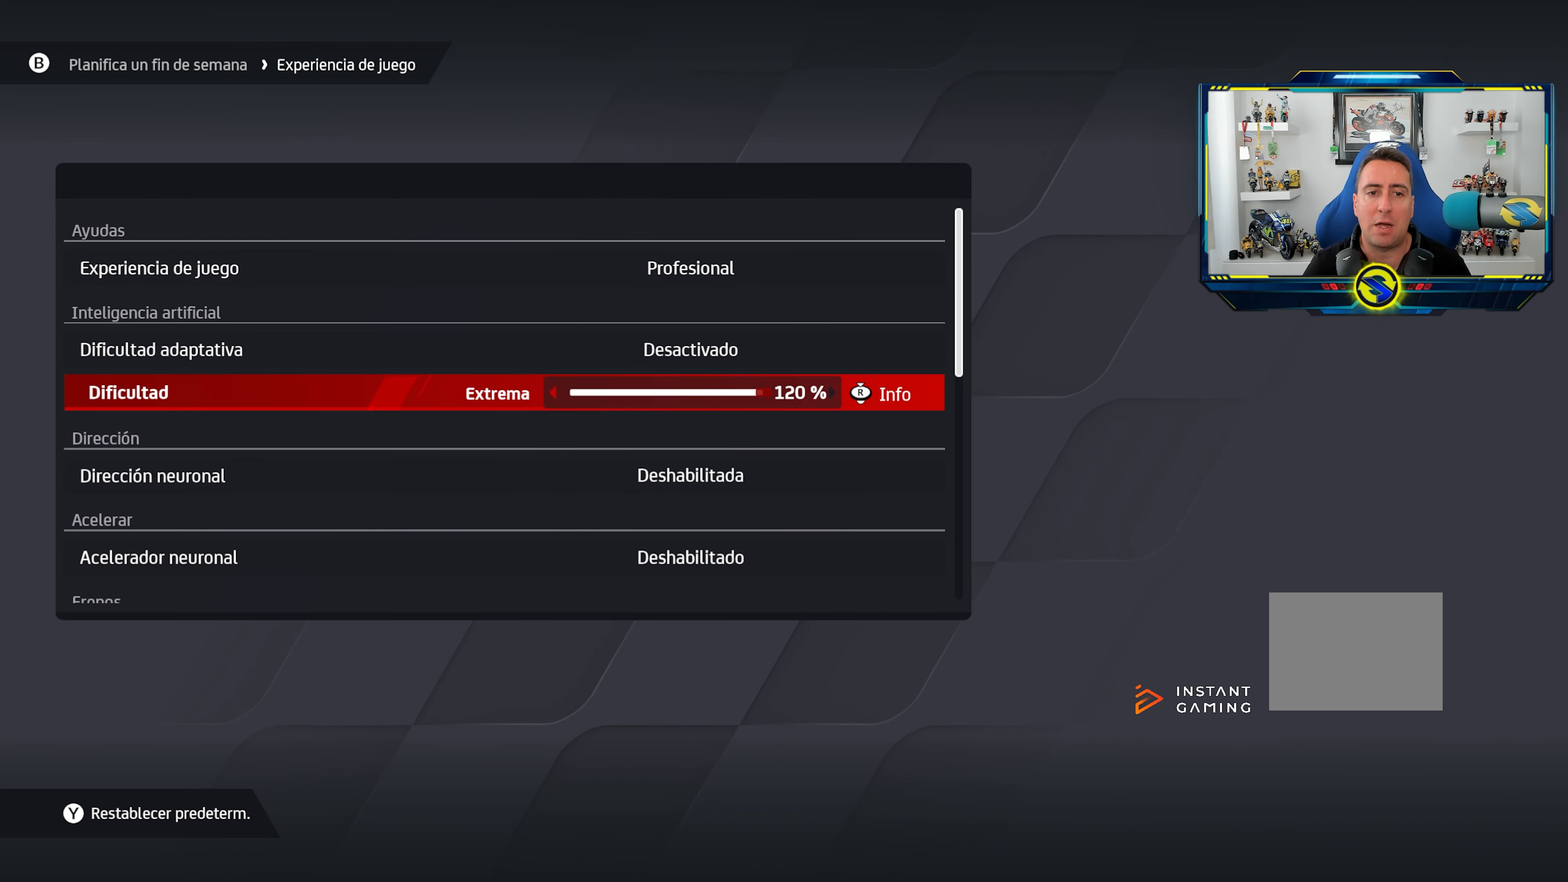
{"buttons": [], "left_stick": "center", "right_stick": "center", "events": [[317, "CIRCLE", "down"], [434, "CIRCLE", "up"]]}
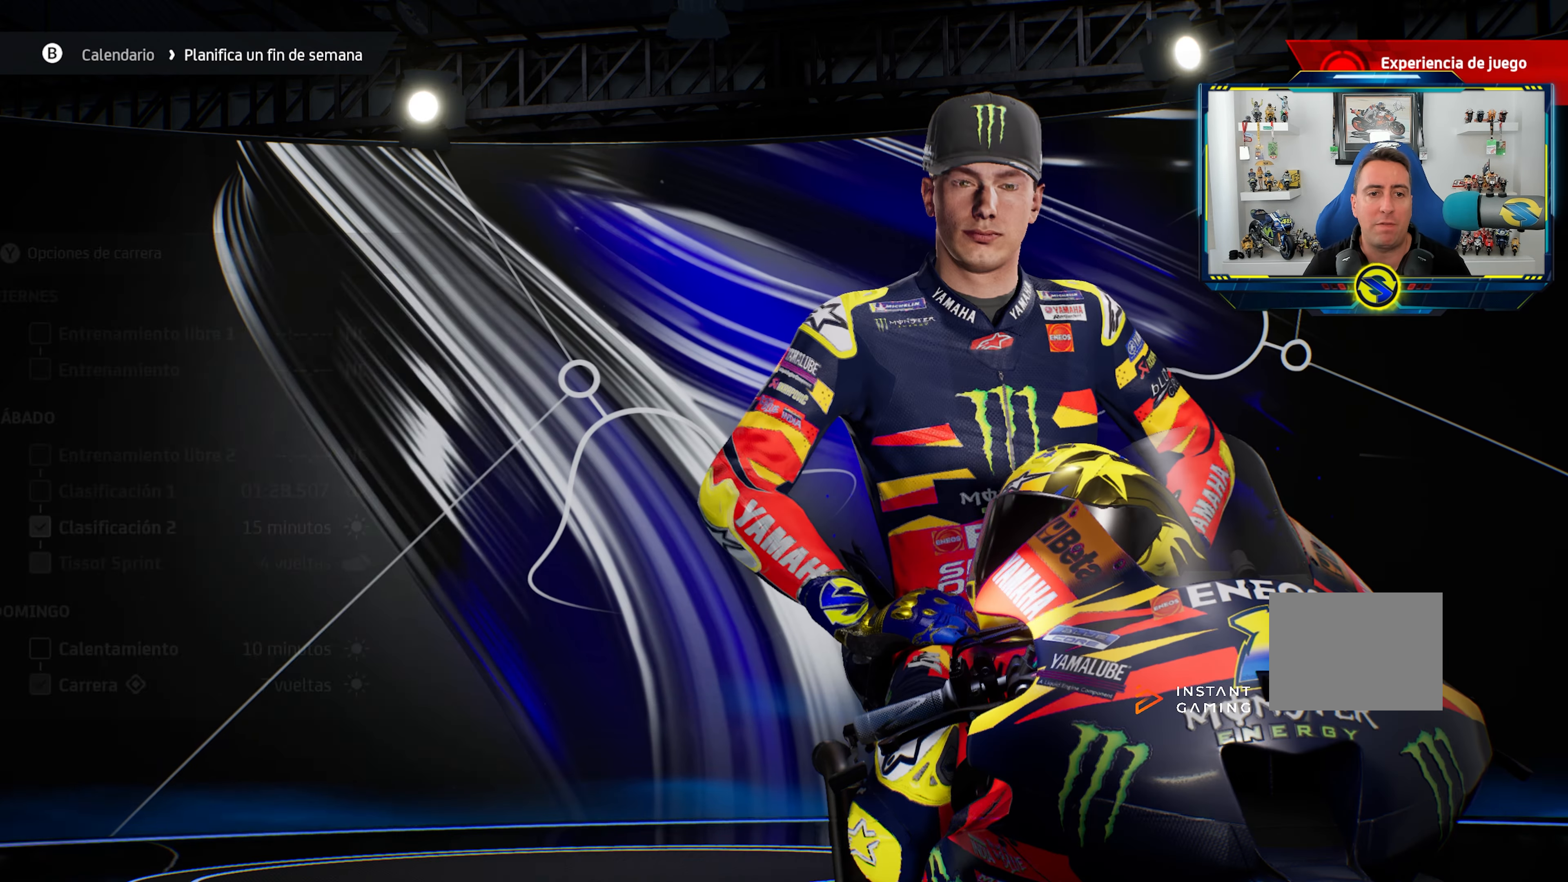
{"buttons": [], "left_stick": "center", "right_stick": "center", "events": []}
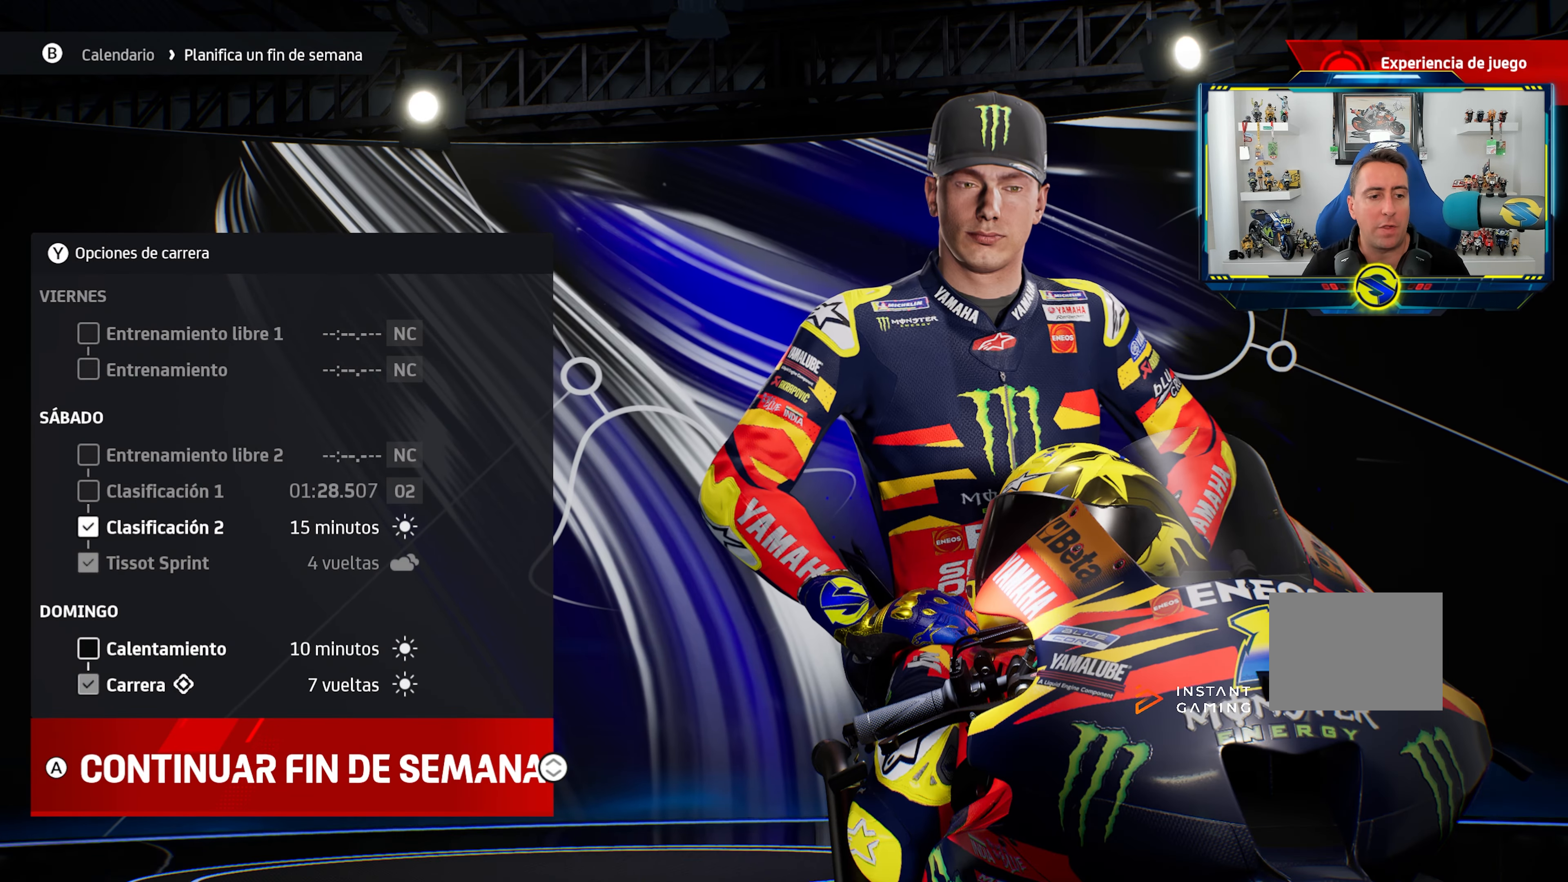
{"buttons": [], "left_stick": "center", "right_stick": "center", "events": [[16, "CROSS", "down"], [117, "CROSS", "up"]]}
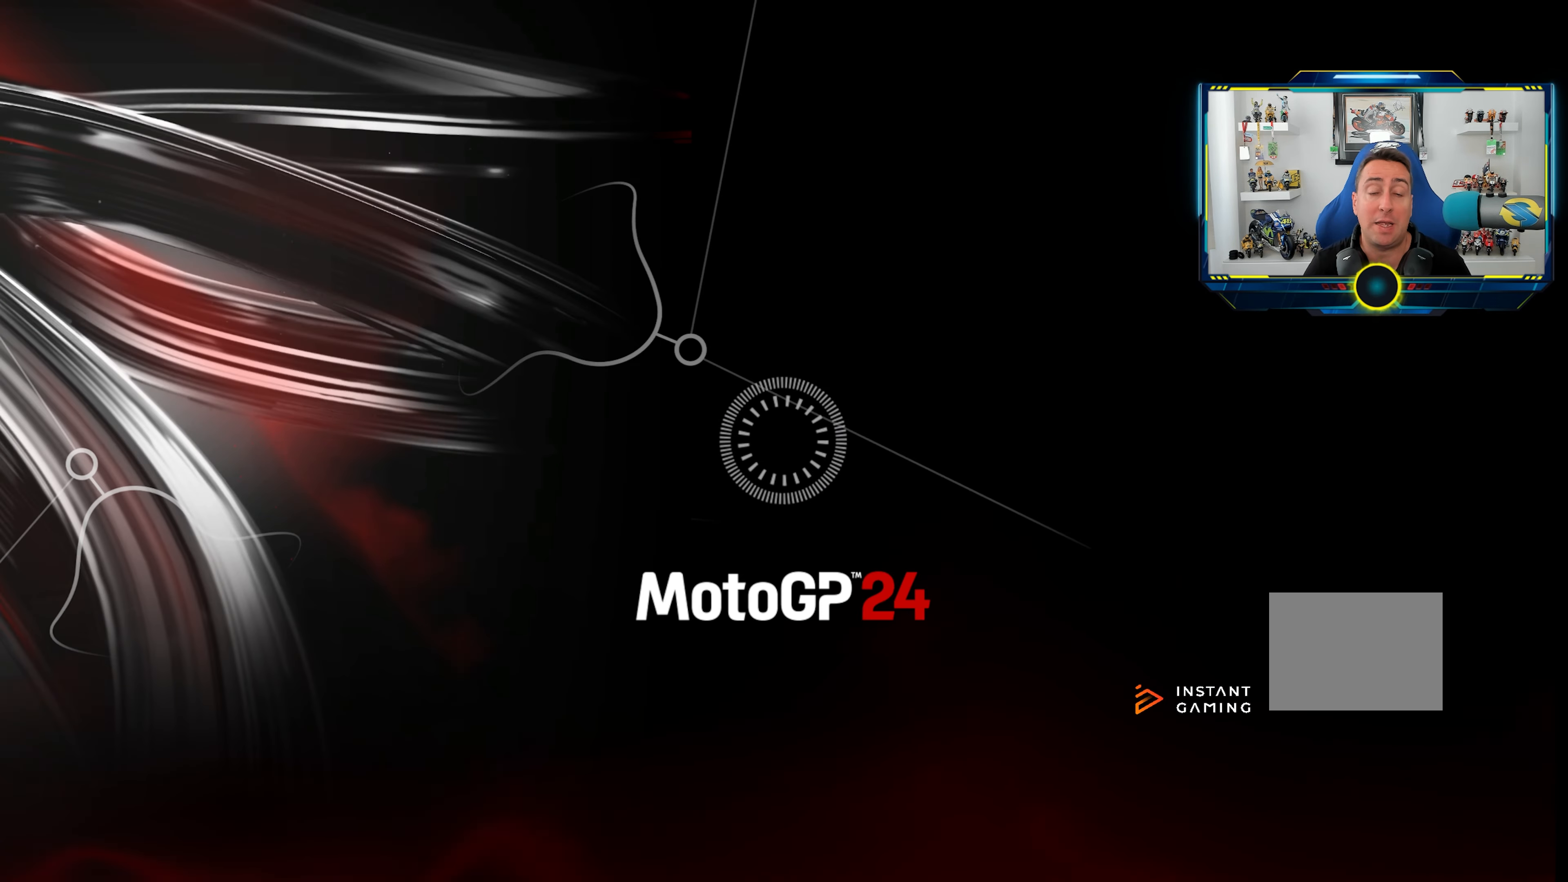
{"buttons": [], "left_stick": "center", "right_stick": "center", "events": []}
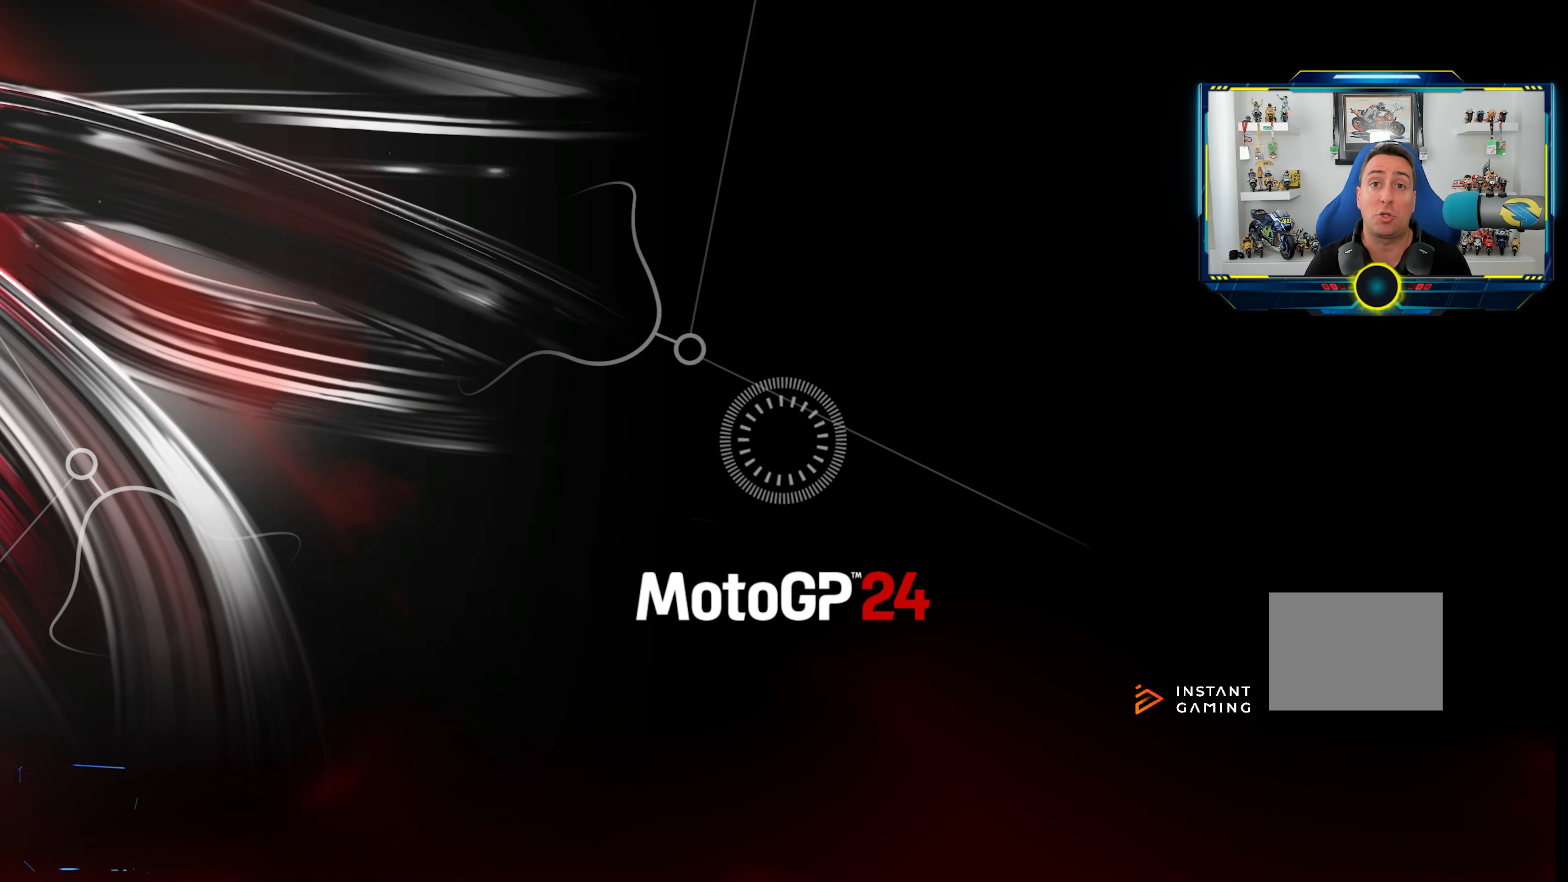
{"buttons": [], "left_stick": "center", "right_stick": "center", "events": []}